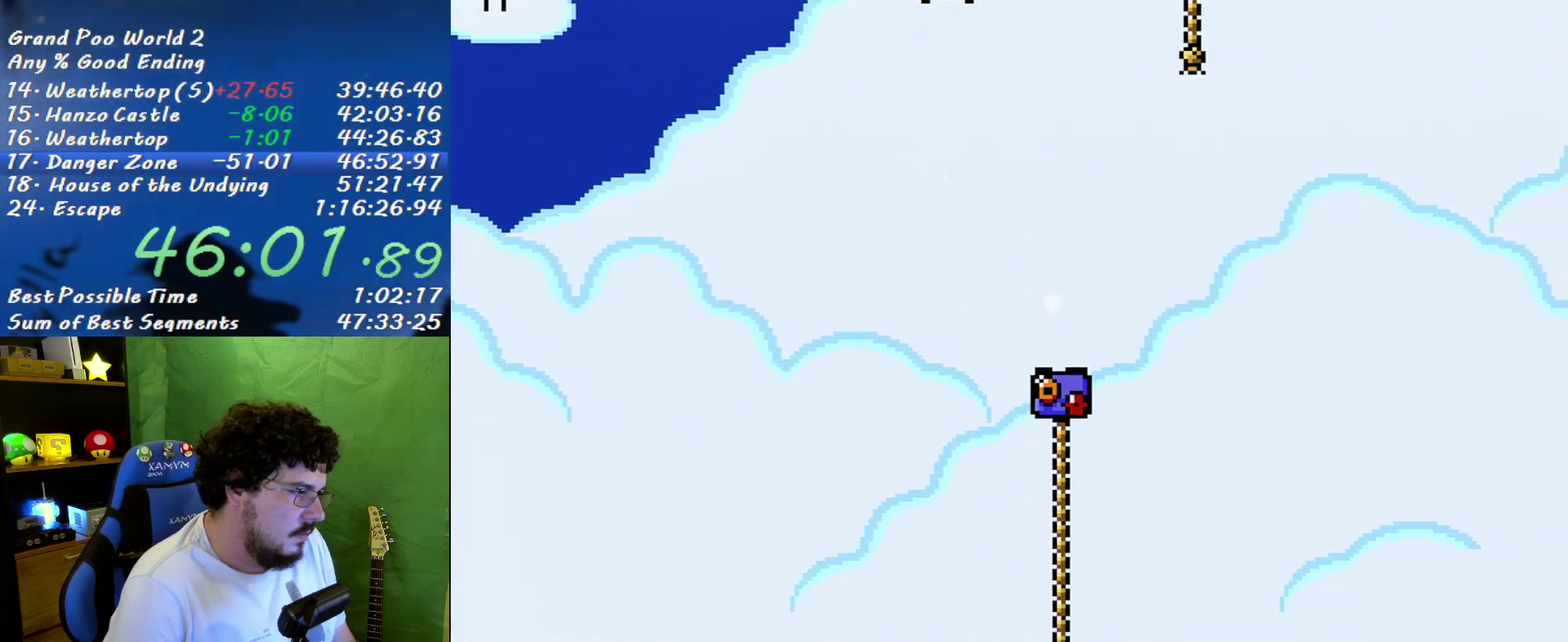
Gameplay with a controller (Nintendo layout); each line is a JSON object with the inputs held at the frame after it. "events" lists button and stick changes between this image and that frame as [ms after this image, input, new state], when the widget could be followed in between. Not read: L3 R3.
{"buttons": ["Y", "DPAD_UP"], "events": [[383, "DPAD_RIGHT", "up"], [467, "B", "up"]]}
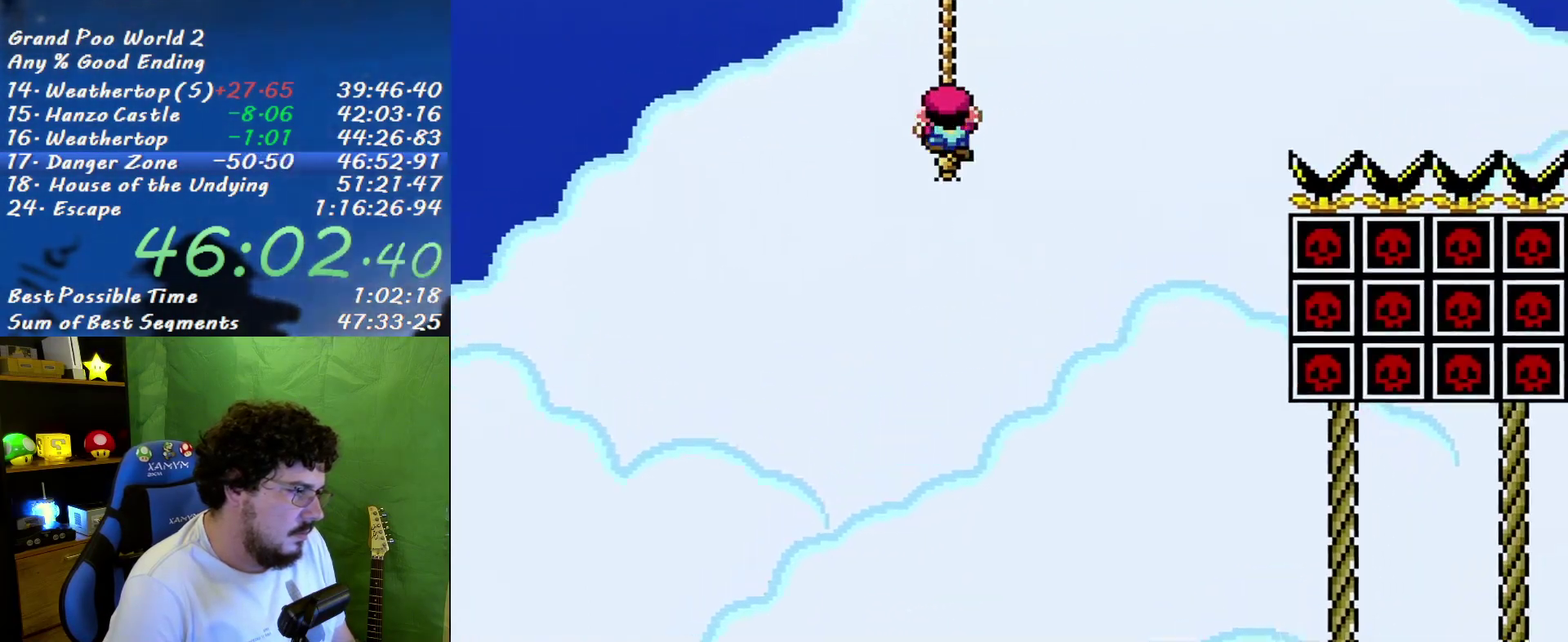
{"buttons": ["Y"], "events": [[250, "DPAD_UP", "up"]]}
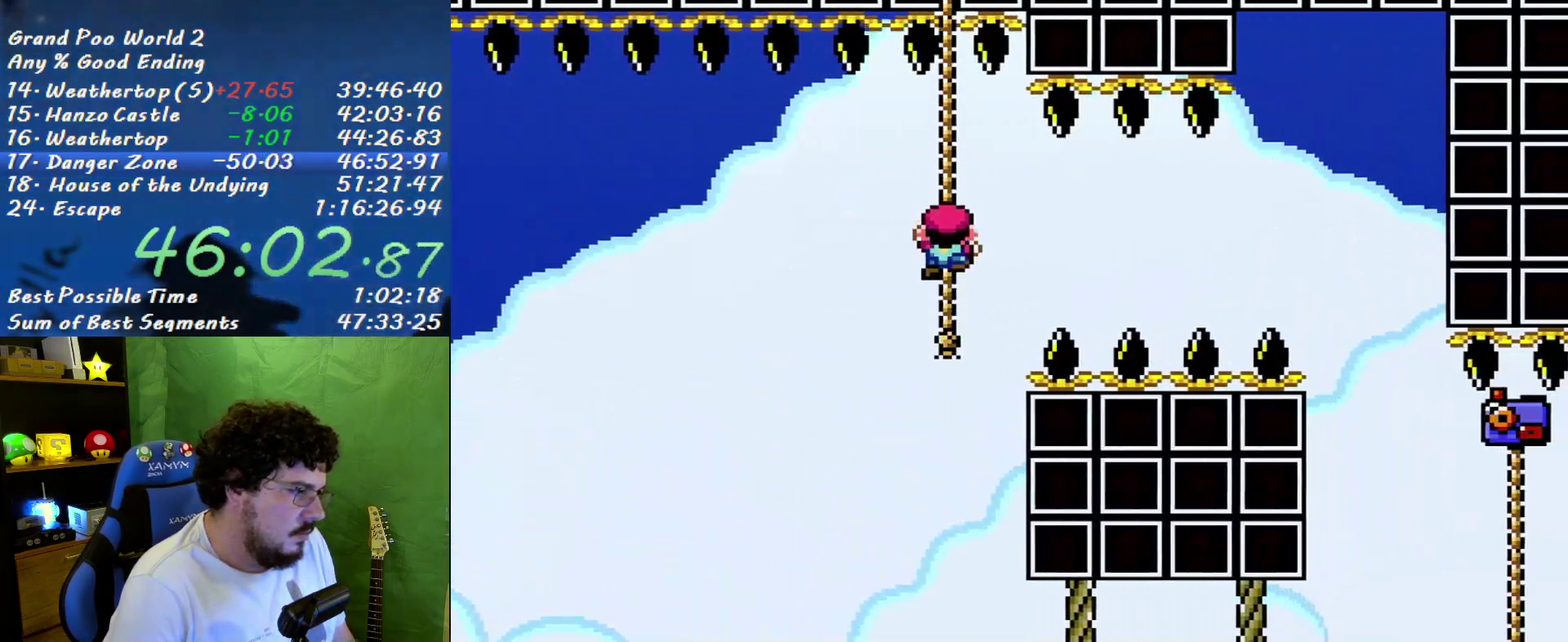
{"buttons": ["Y"], "events": []}
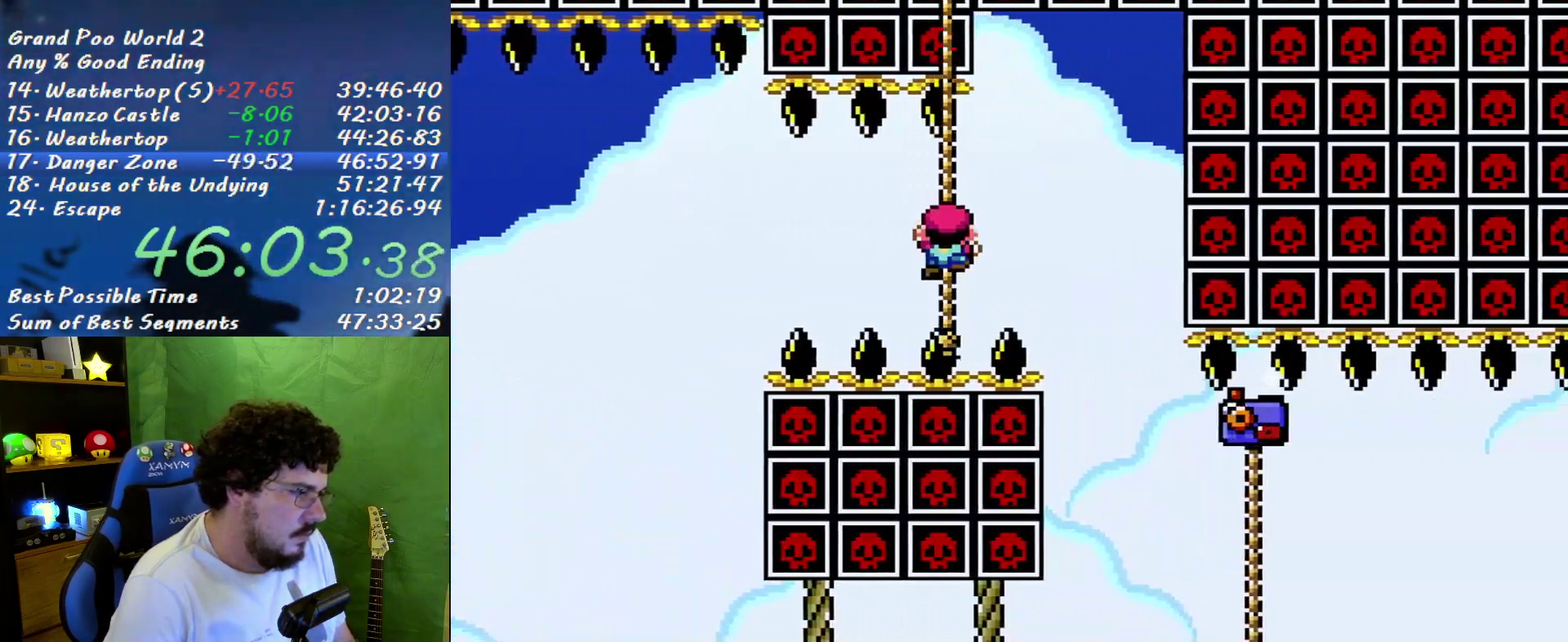
{"buttons": ["Y", "DPAD_RIGHT"], "events": [[183, "B", "down"], [283, "B", "up"], [500, "DPAD_RIGHT", "down"]]}
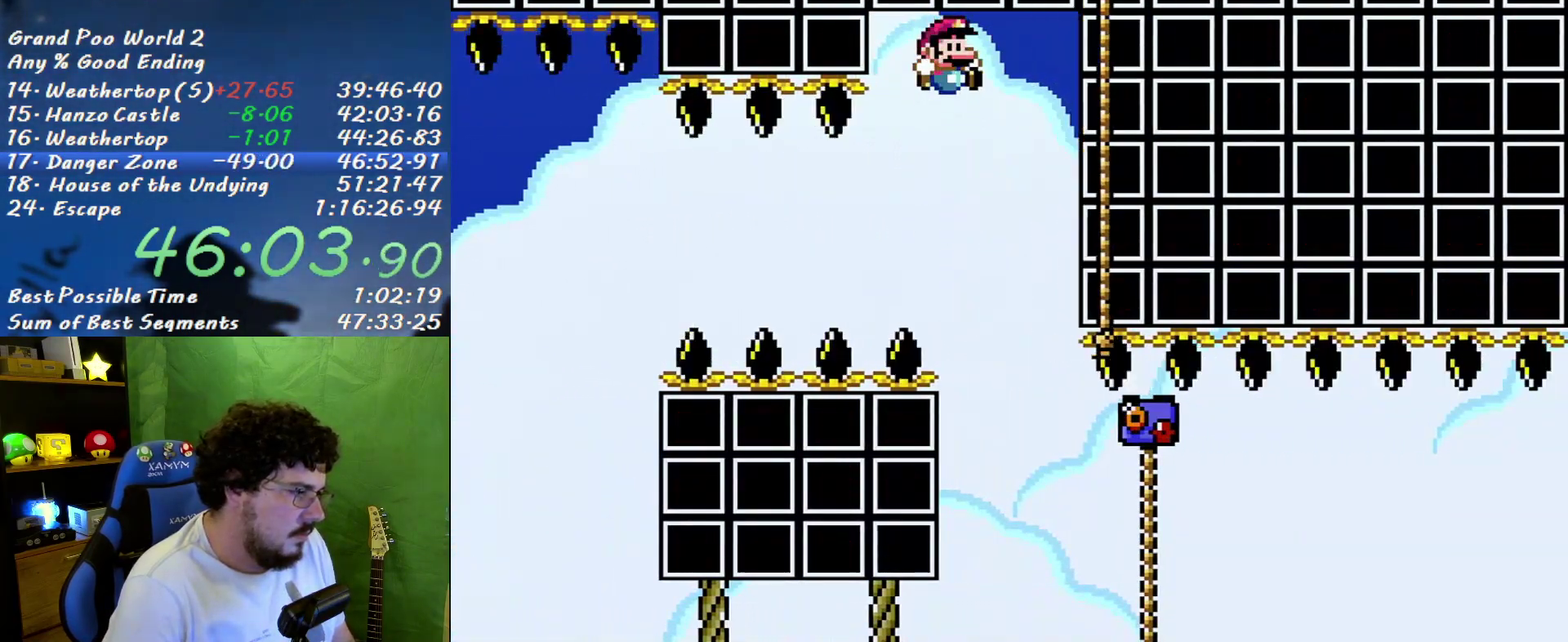
{"buttons": ["Y", "DPAD_UP", "DPAD_RIGHT"], "events": [[133, "DPAD_RIGHT", "up"], [217, "DPAD_RIGHT", "down"], [417, "DPAD_UP", "down"]]}
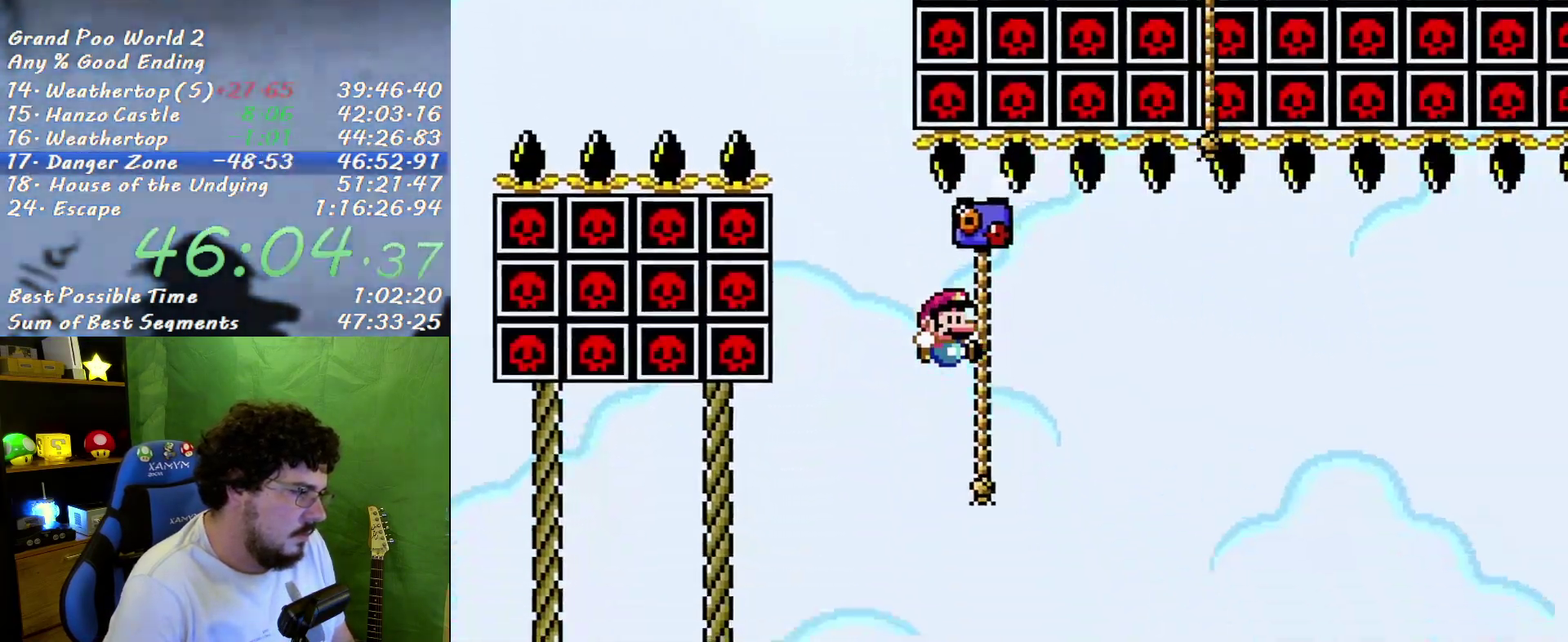
{"buttons": ["B", "Y", "DPAD_RIGHT"], "events": [[350, "DPAD_UP", "up"], [383, "B", "down"]]}
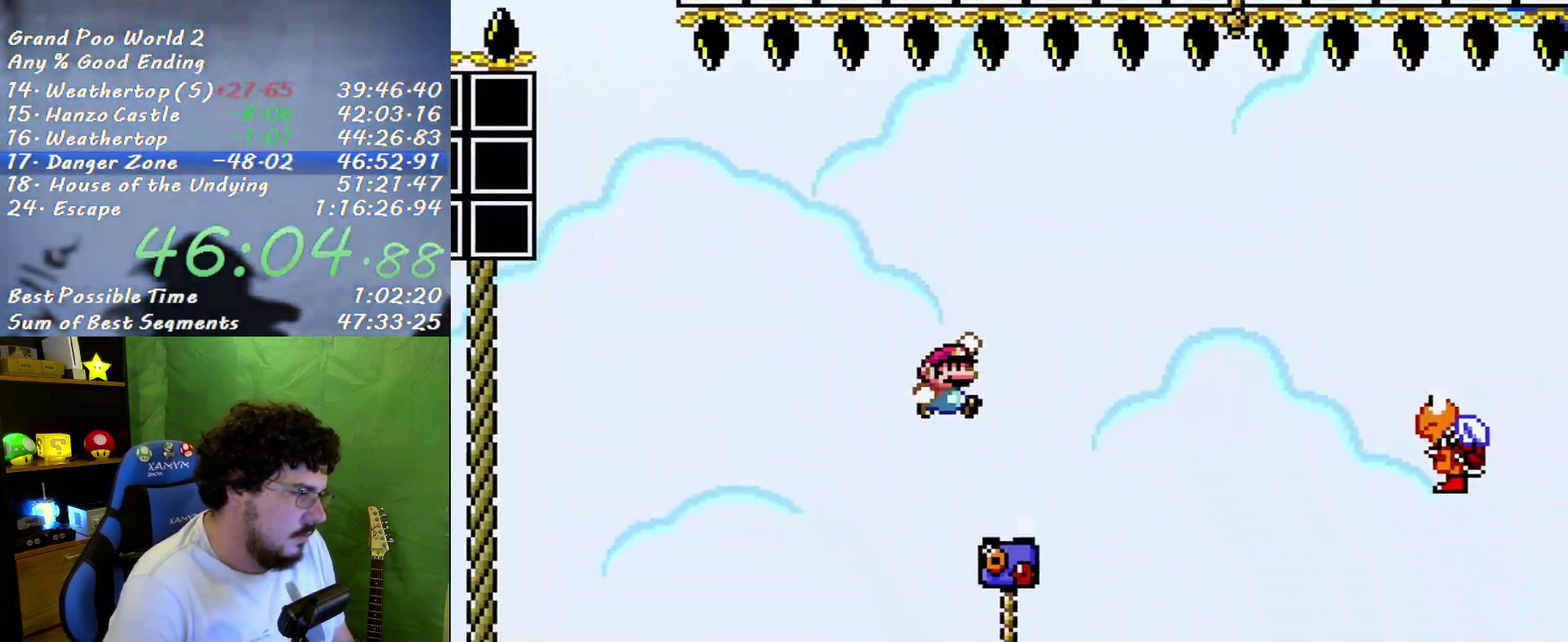
{"buttons": ["B", "Y", "DPAD_RIGHT"], "events": []}
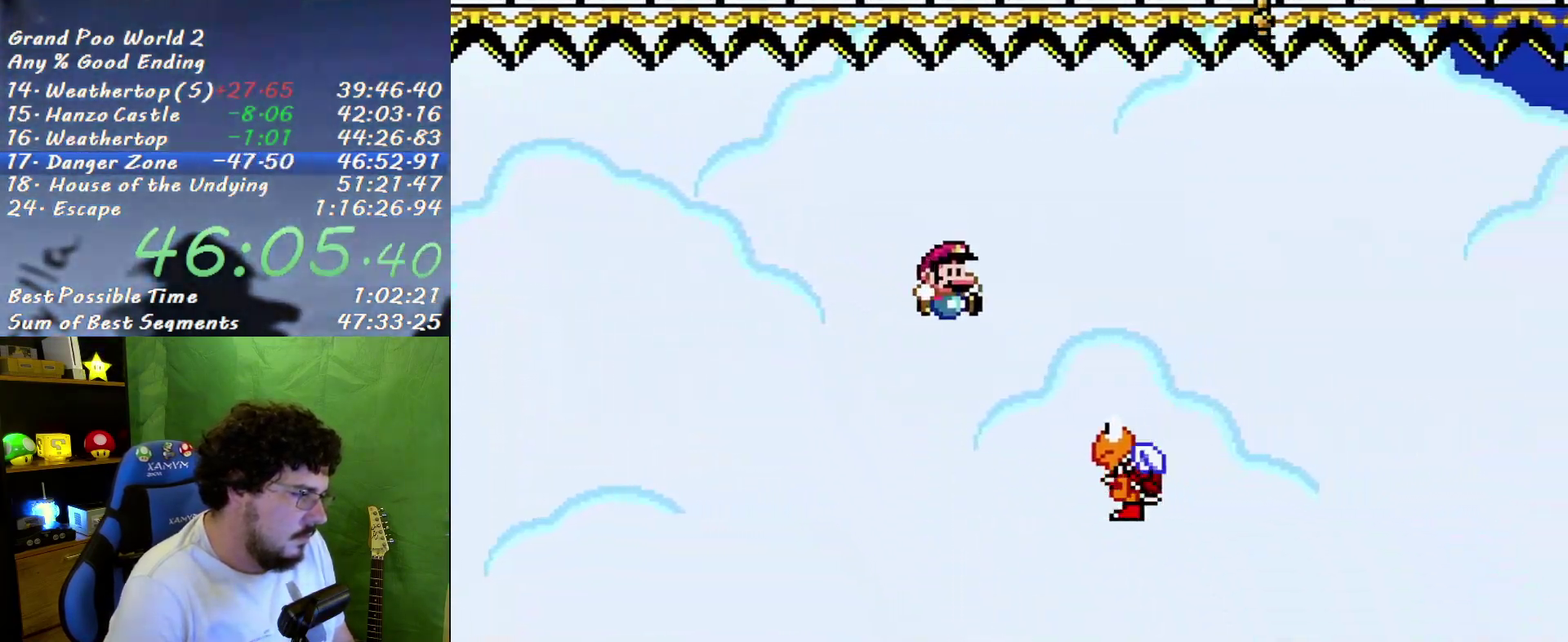
{"buttons": ["Y", "DPAD_RIGHT"], "events": [[417, "B", "up"]]}
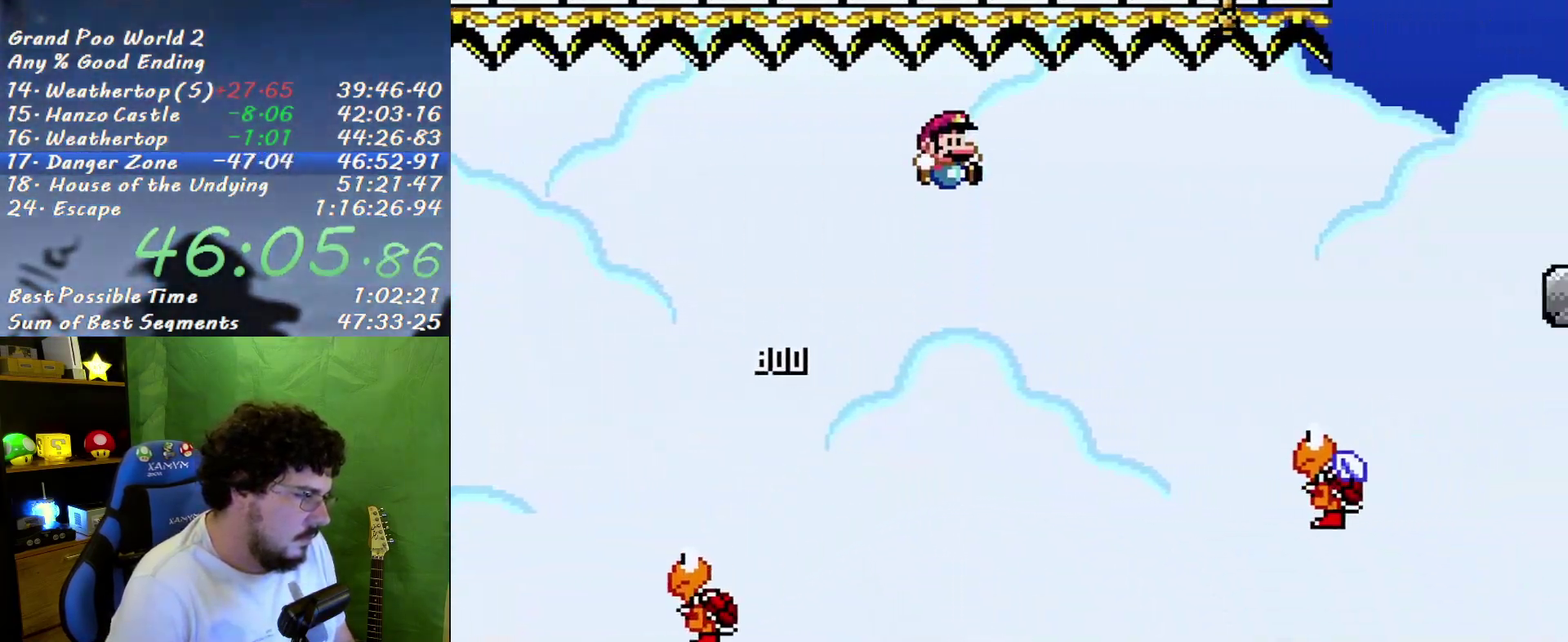
{"buttons": ["B", "Y", "DPAD_RIGHT"], "events": [[133, "B", "down"]]}
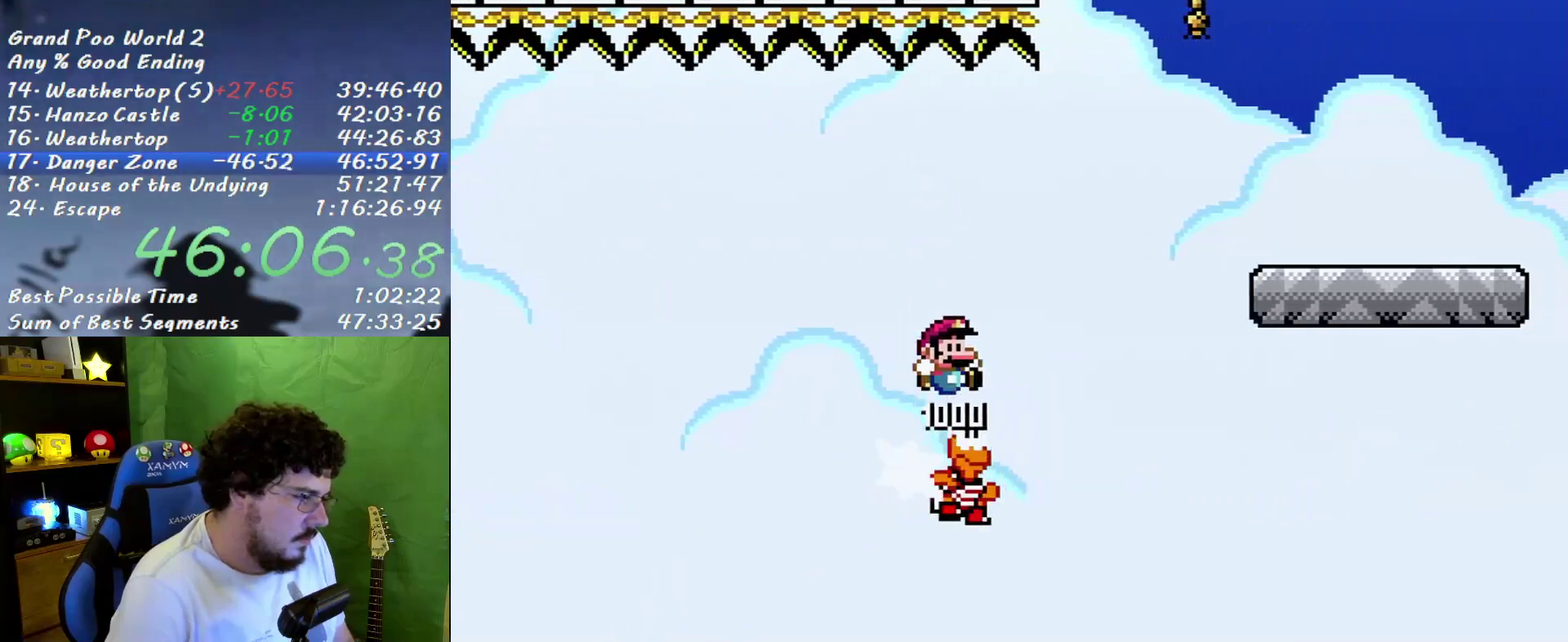
{"buttons": ["Y", "DPAD_RIGHT"], "events": [[350, "B", "up"]]}
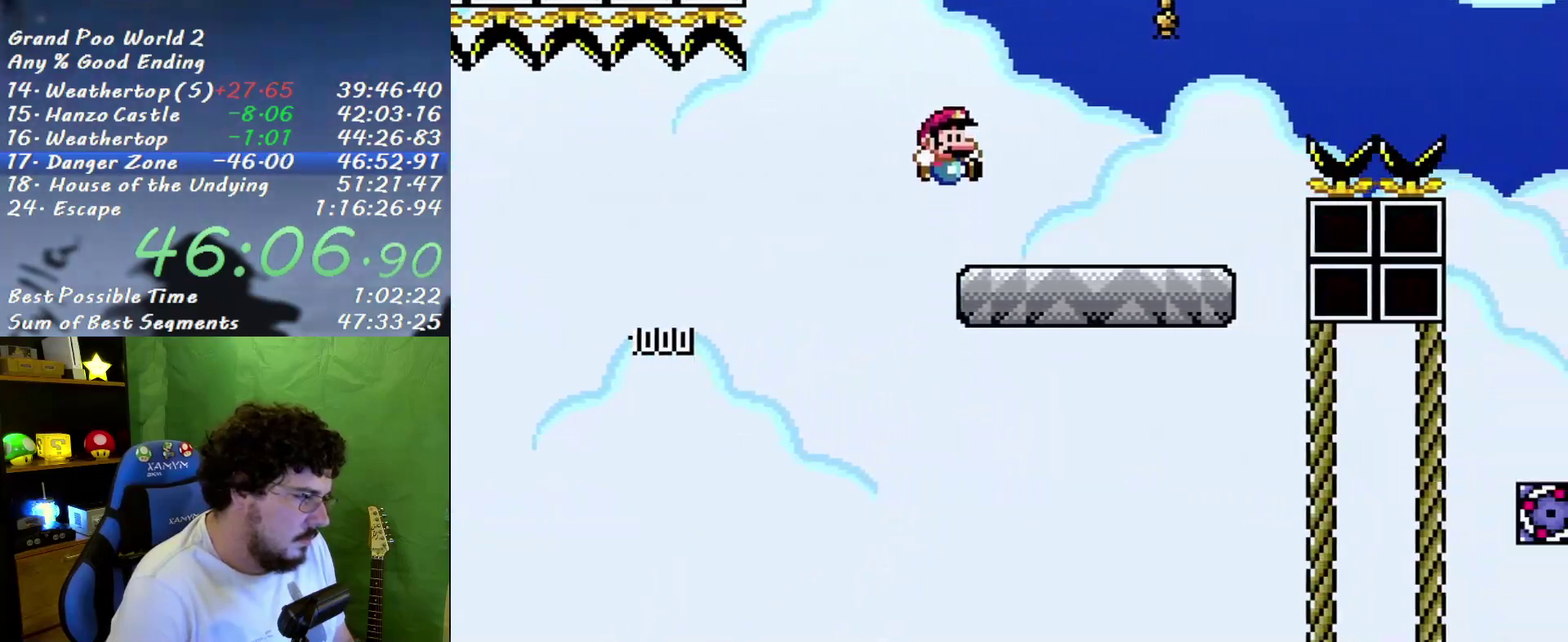
{"buttons": ["A", "Y", "DPAD_RIGHT"], "events": [[383, "A", "down"]]}
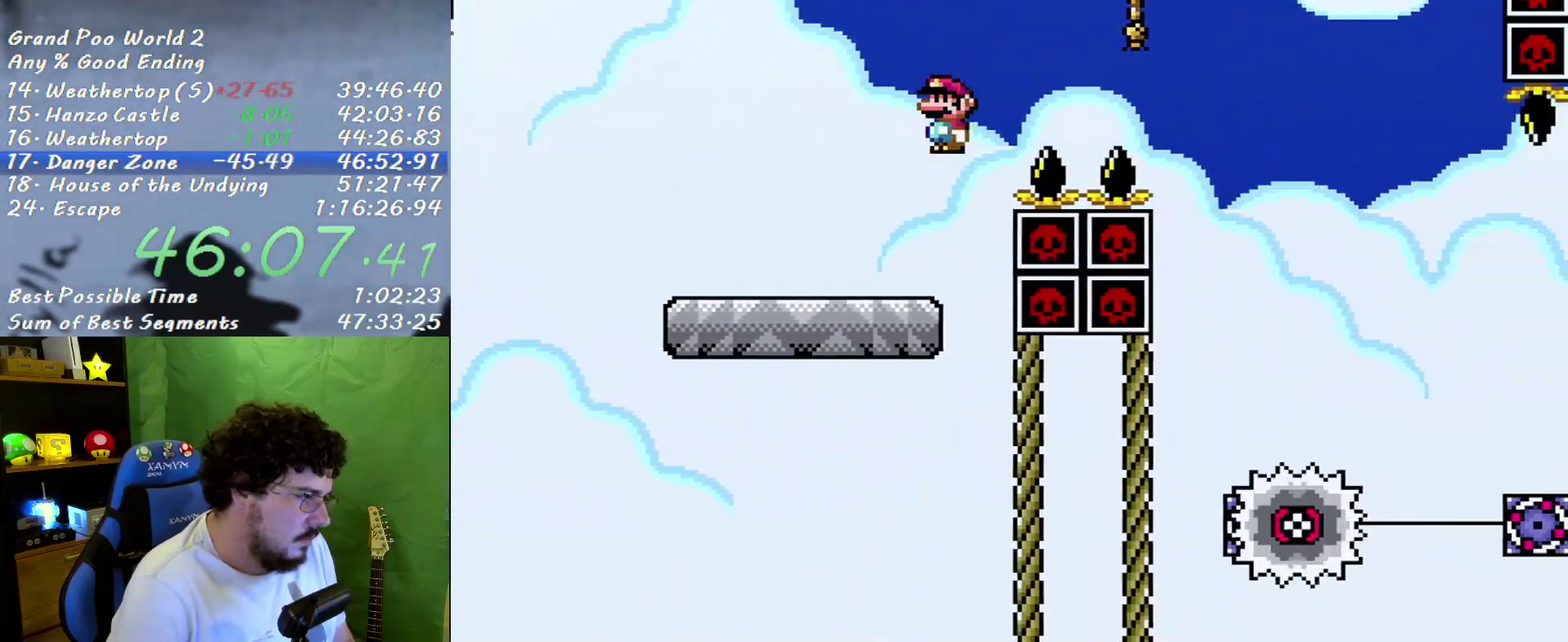
{"buttons": ["Y", "DPAD_RIGHT"], "events": [[167, "A", "up"], [383, "B", "down"], [500, "B", "up"]]}
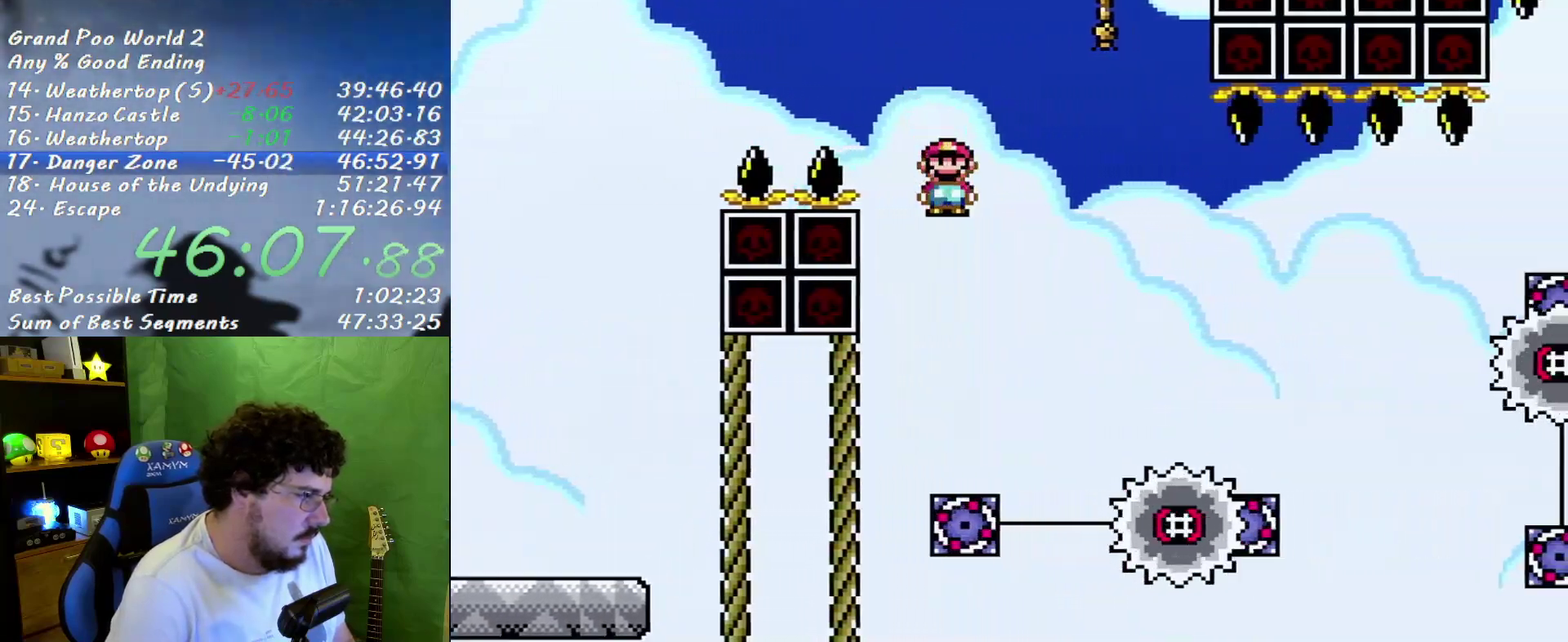
{"buttons": ["B", "Y", "DPAD_RIGHT"], "events": [[100, "B", "down"], [383, "B", "up"], [500, "B", "down"]]}
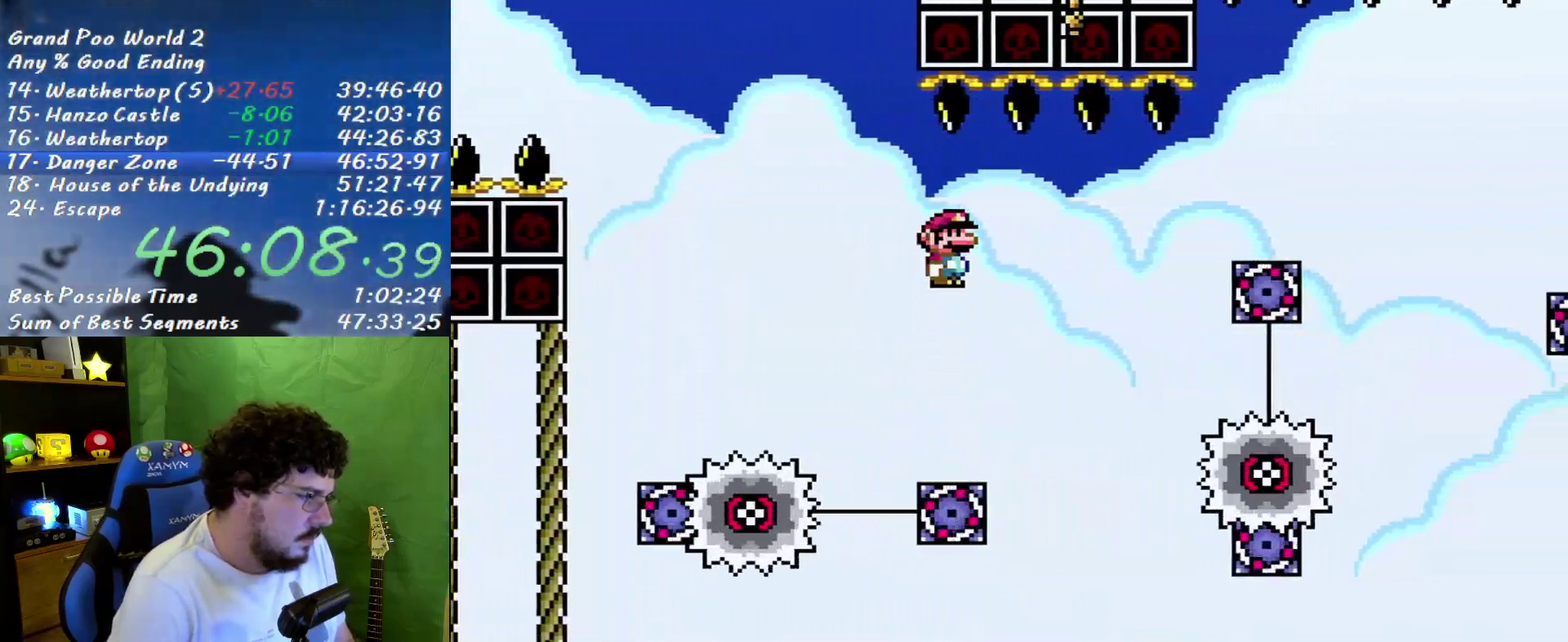
{"buttons": ["B", "Y", "DPAD_RIGHT"], "events": []}
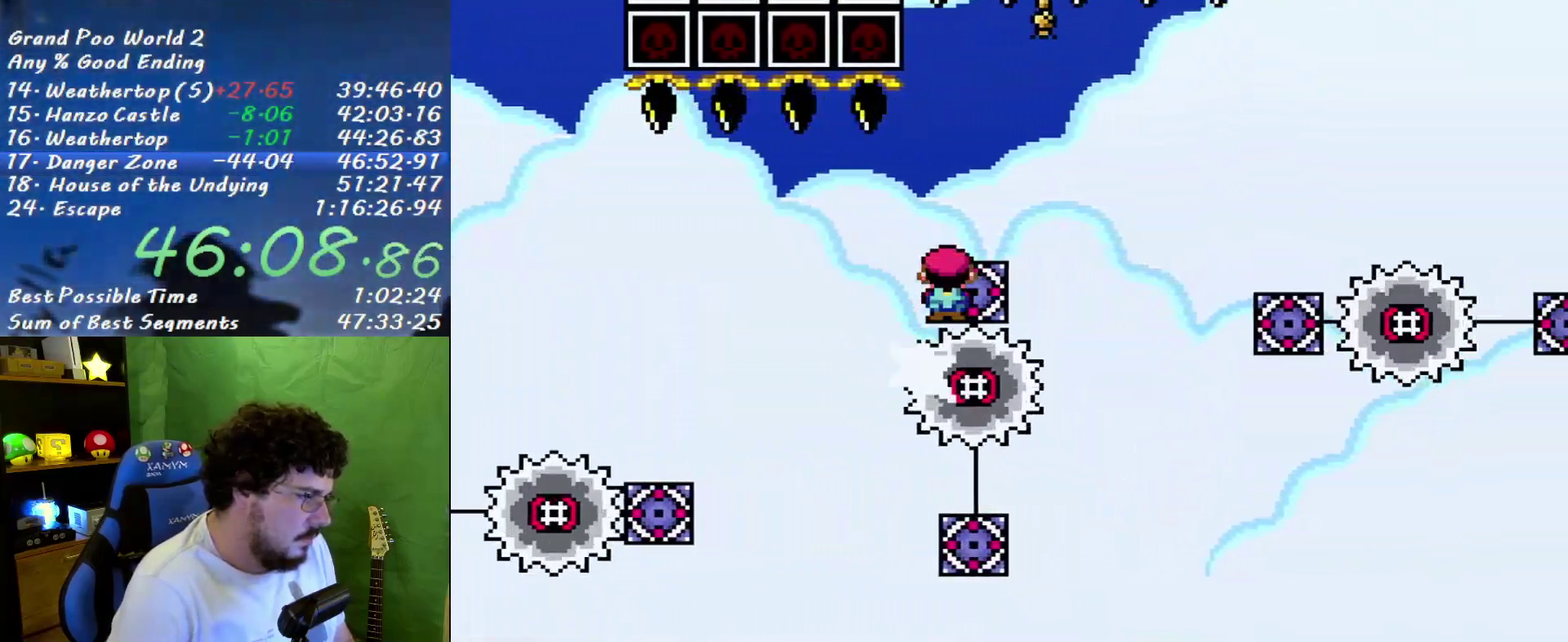
{"buttons": ["B", "Y", "DPAD_RIGHT"], "events": [[100, "B", "up"], [217, "B", "down"]]}
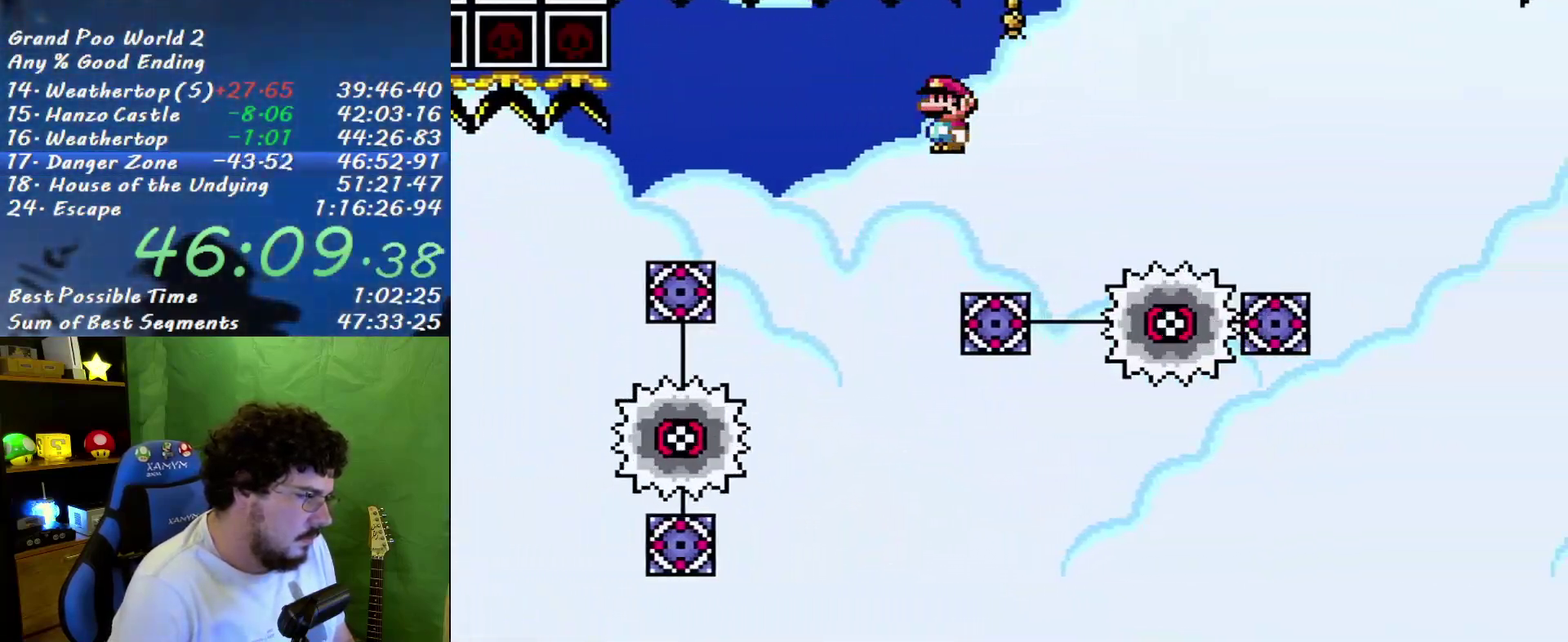
{"buttons": ["Y", "DPAD_RIGHT"], "events": [[500, "B", "up"]]}
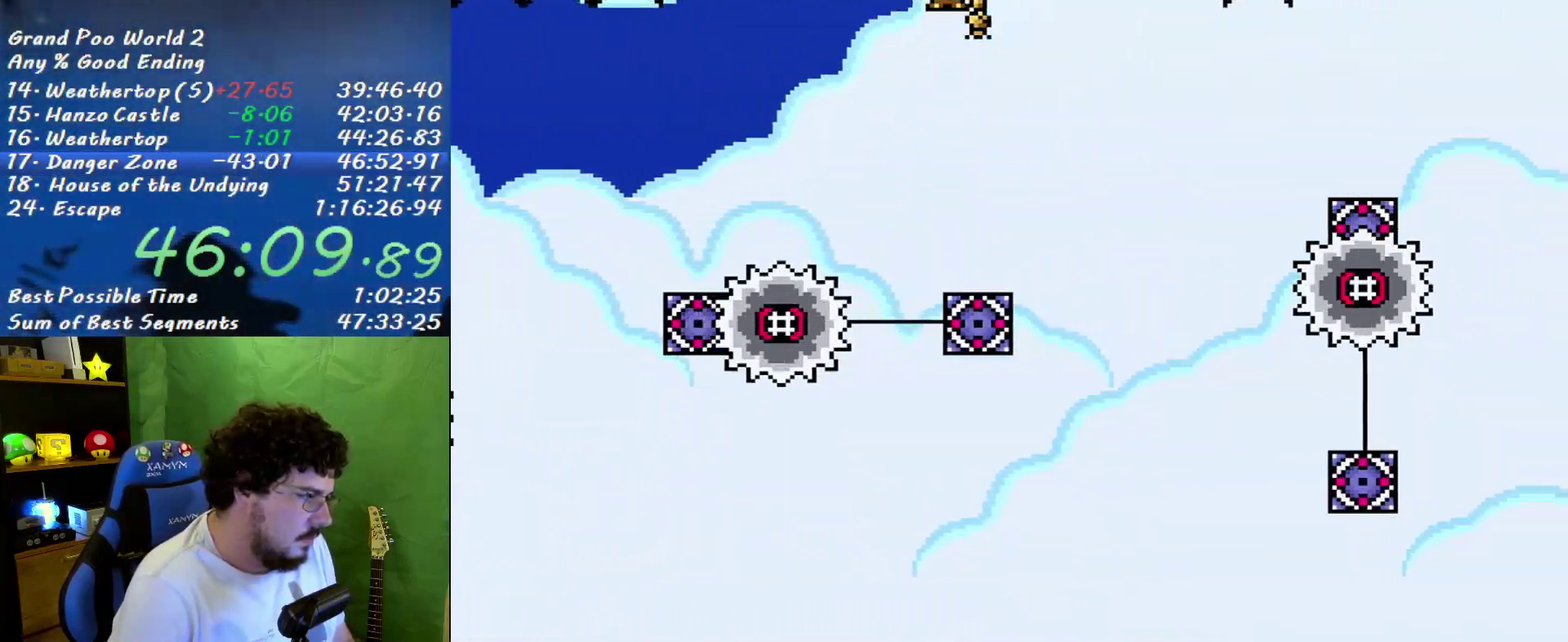
{"buttons": ["B", "Y", "DPAD_RIGHT"], "events": [[67, "B", "down"]]}
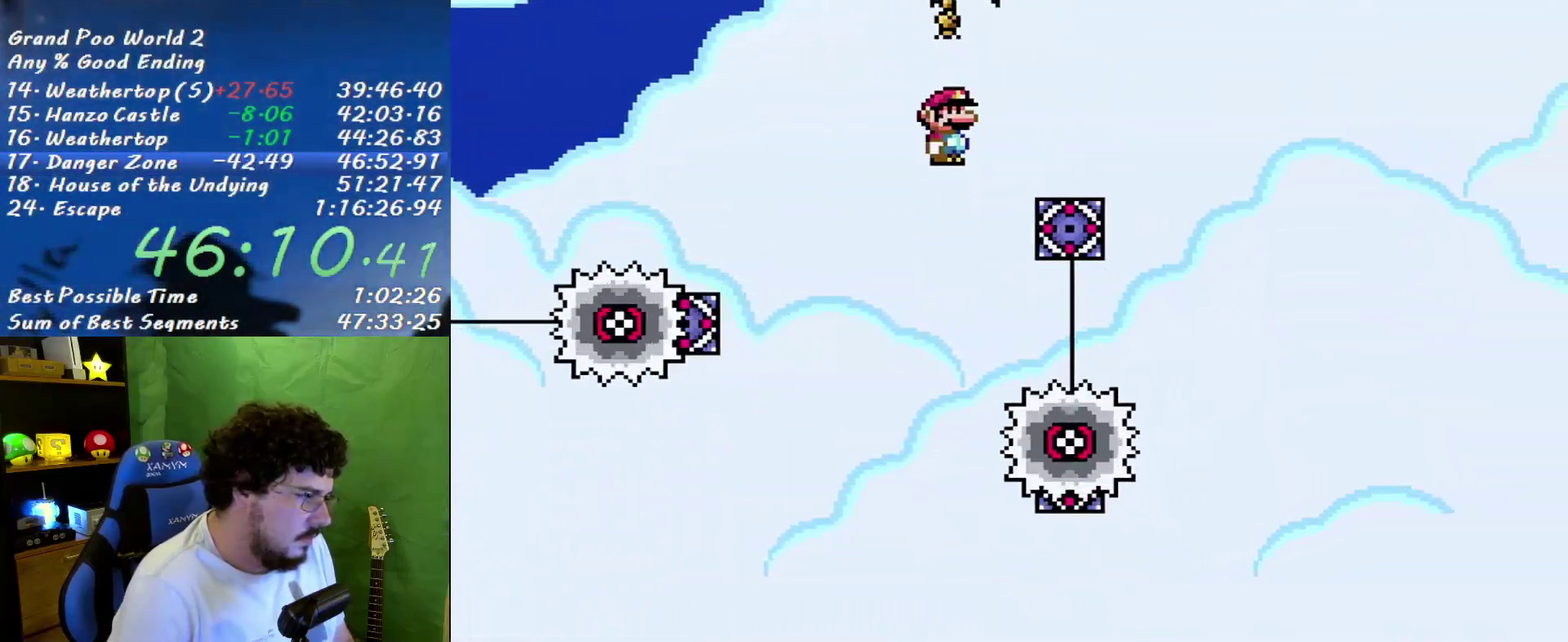
{"buttons": ["B", "Y", "DPAD_UP", "DPAD_LEFT"], "events": [[500, "DPAD_LEFT", "down"], [500, "DPAD_RIGHT", "up"], [500, "DPAD_UP", "down"]]}
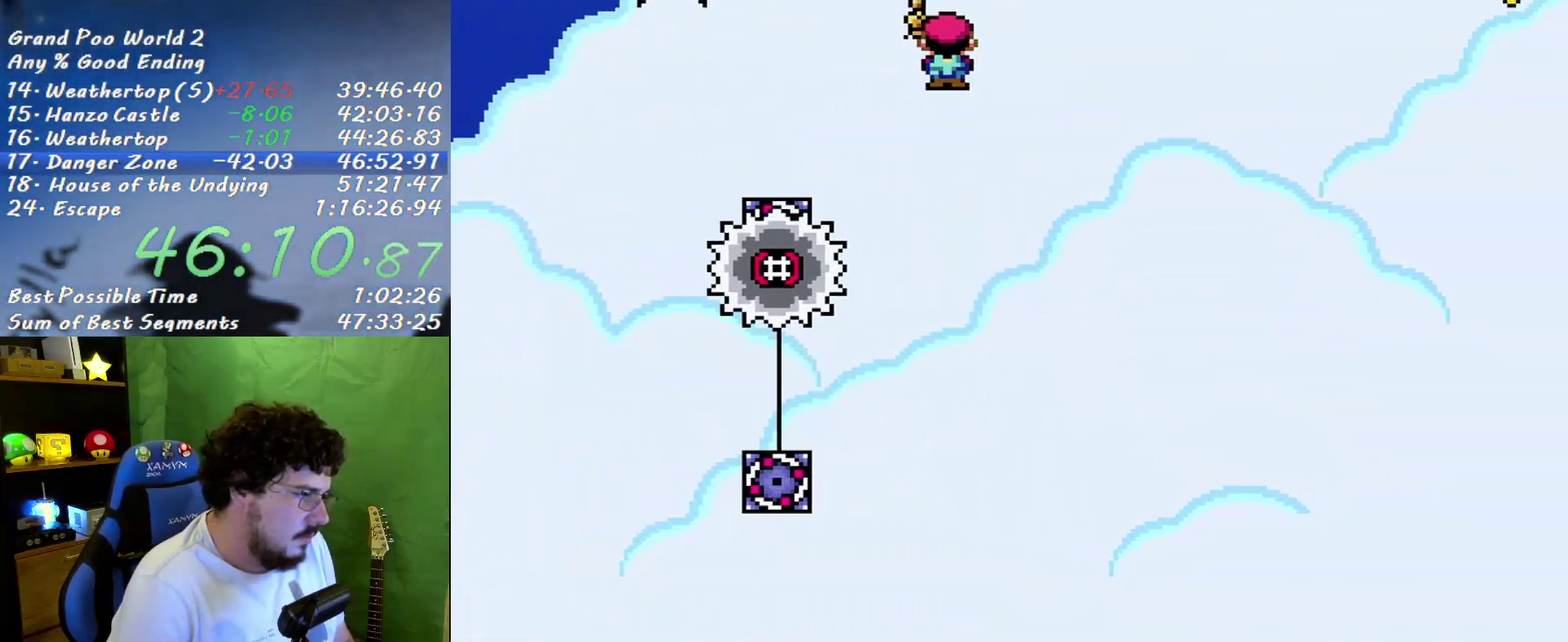
{"buttons": ["Y", "DPAD_DOWN"], "events": [[200, "DPAD_LEFT", "up"], [250, "B", "up"], [283, "DPAD_UP", "up"], [500, "DPAD_DOWN", "down"]]}
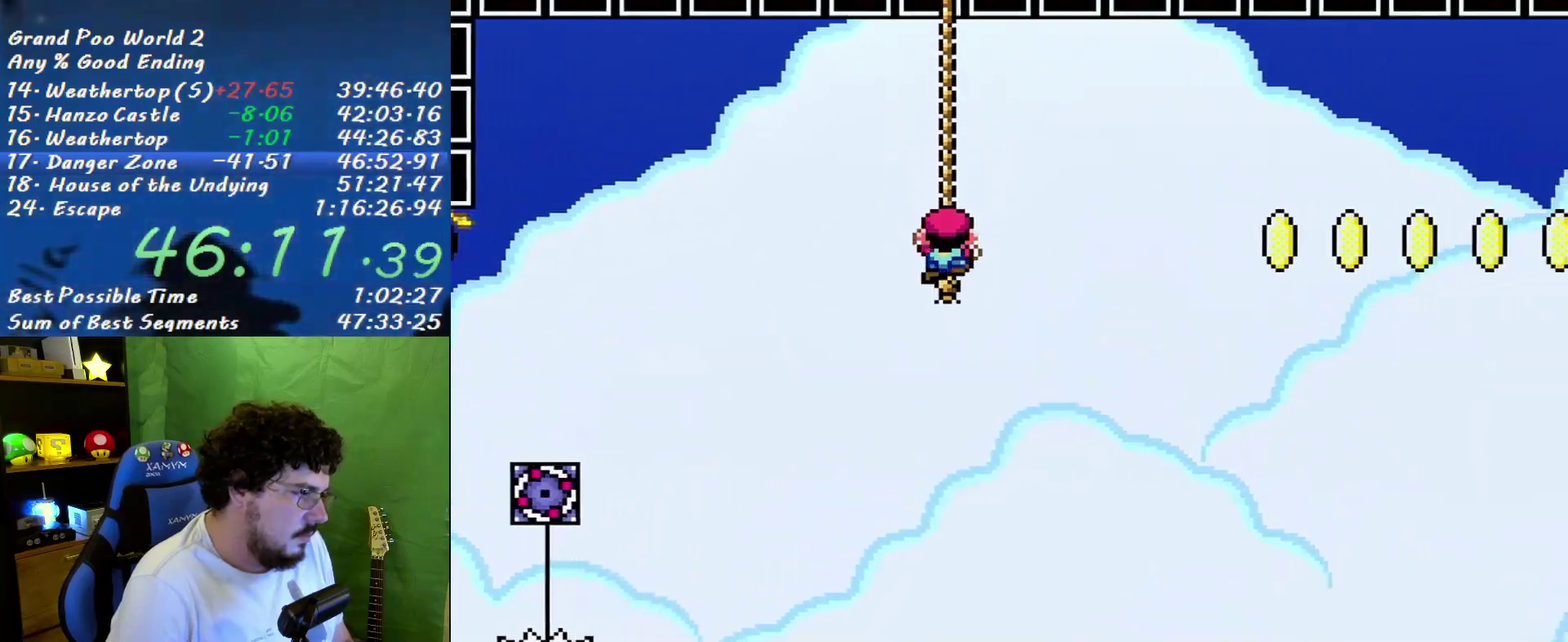
{"buttons": ["Y"], "events": [[167, "DPAD_DOWN", "up"], [400, "DPAD_DOWN", "down"], [467, "DPAD_DOWN", "up"]]}
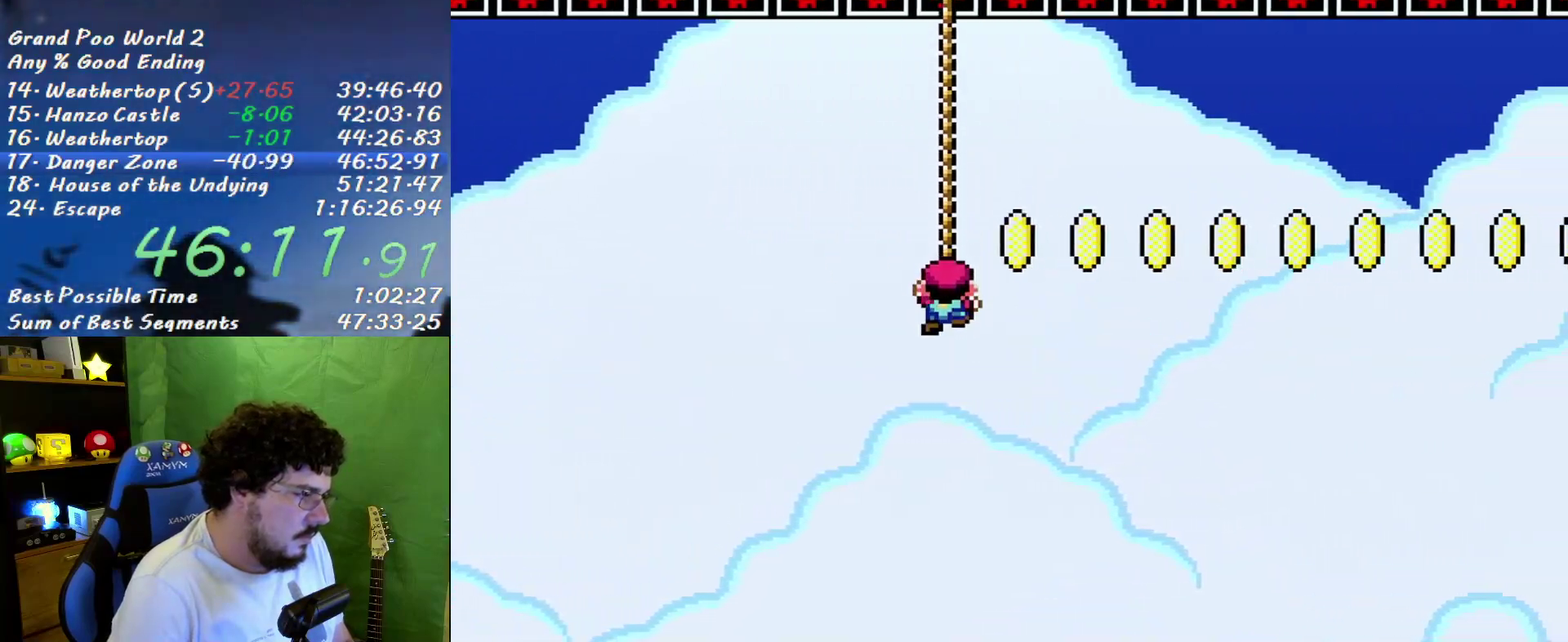
{"buttons": ["Y"], "events": []}
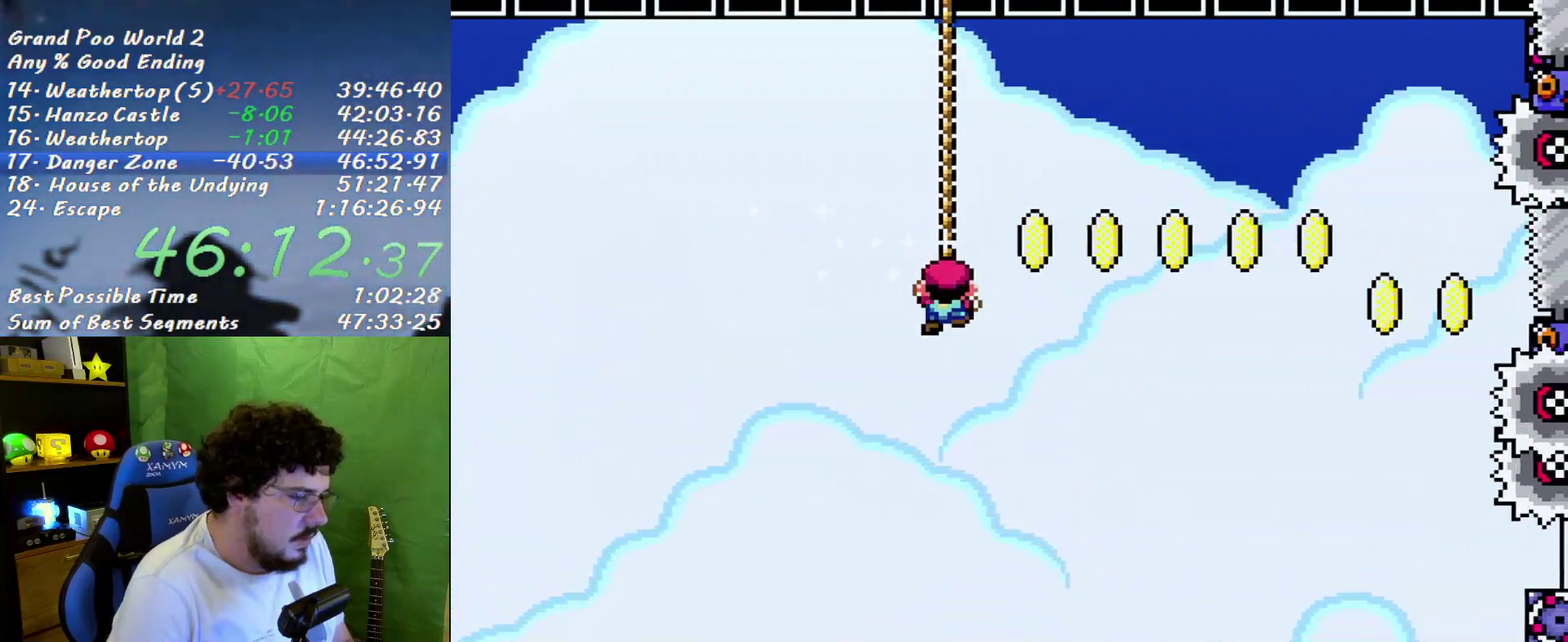
{"buttons": ["Y"], "events": []}
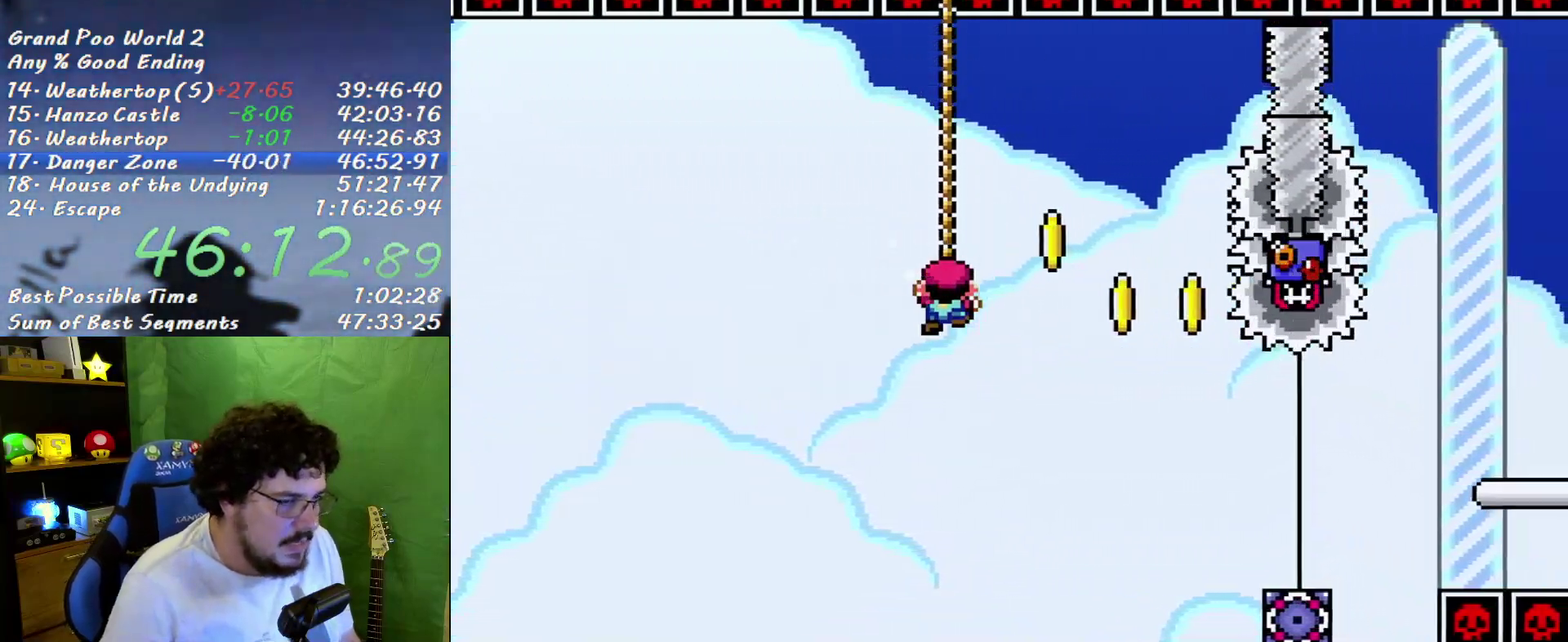
{"buttons": ["Y"], "events": []}
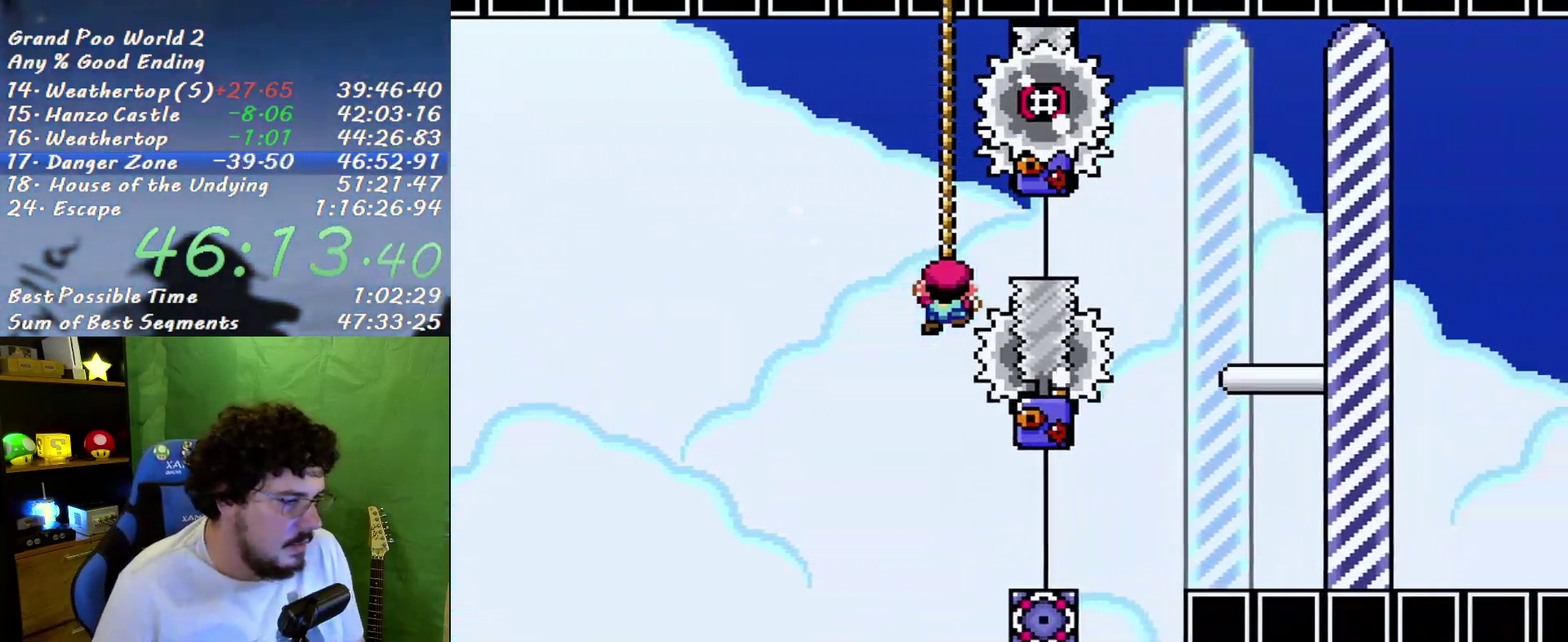
{"buttons": ["Y"], "events": []}
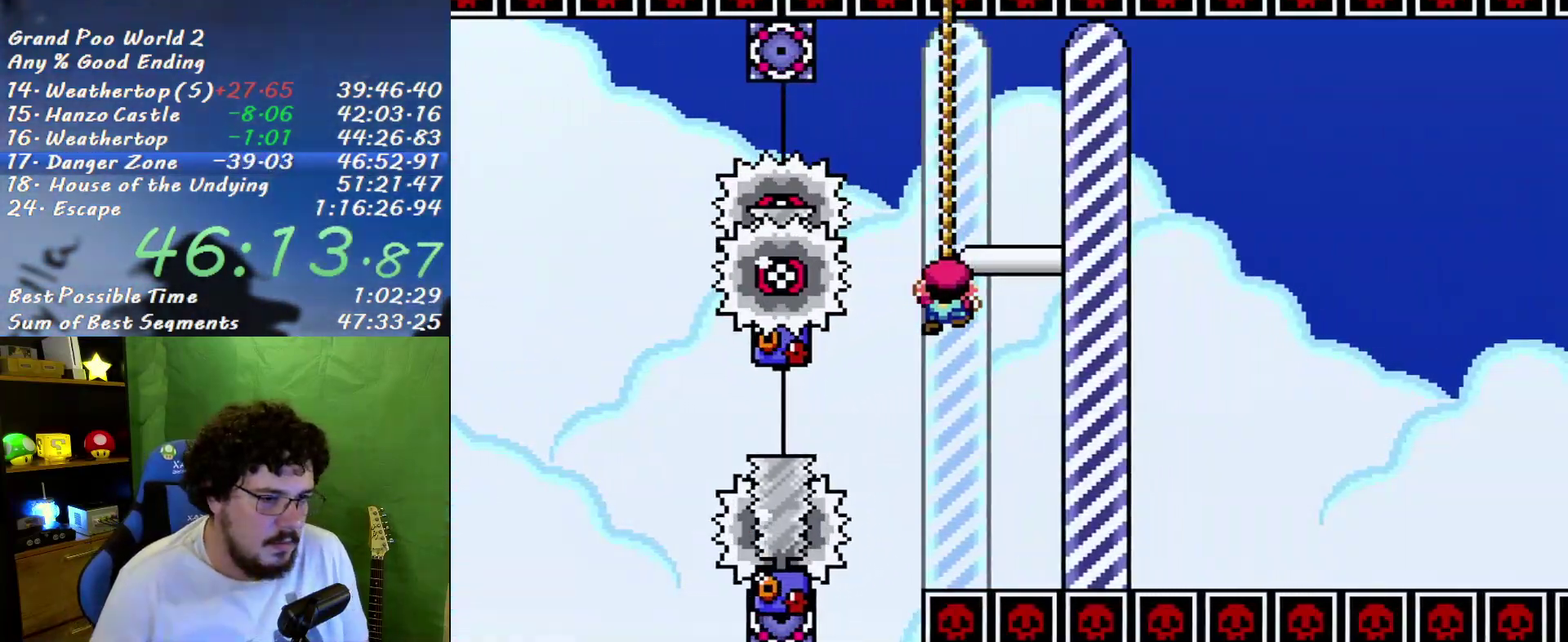
{"buttons": ["Y"], "events": []}
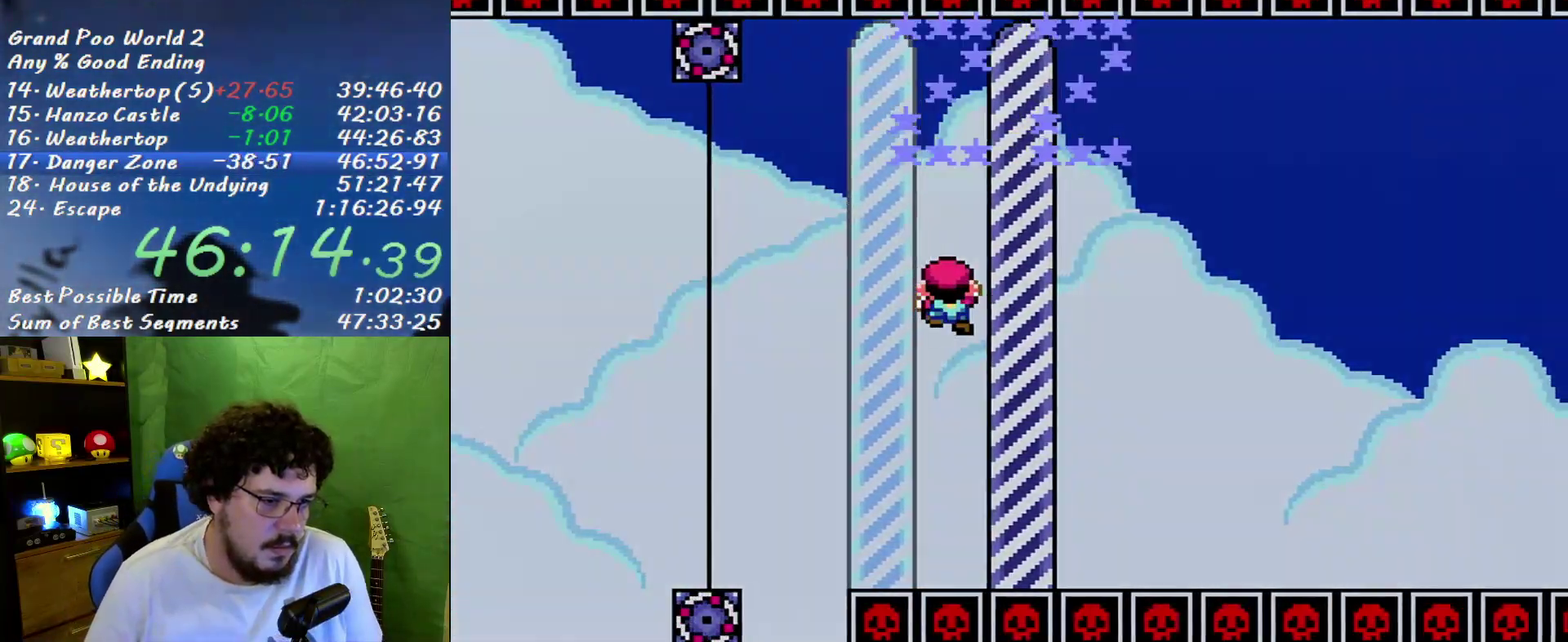
{"buttons": ["Y"], "events": []}
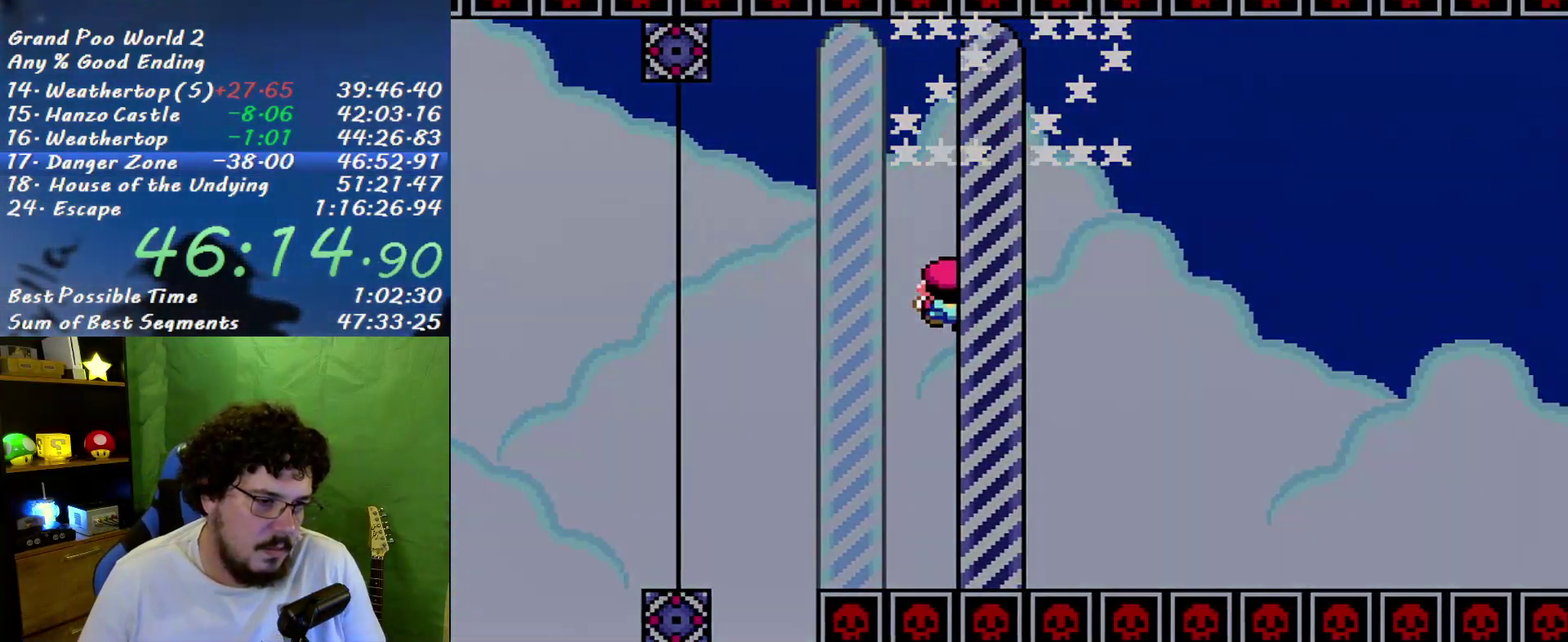
{"buttons": ["Y"], "events": []}
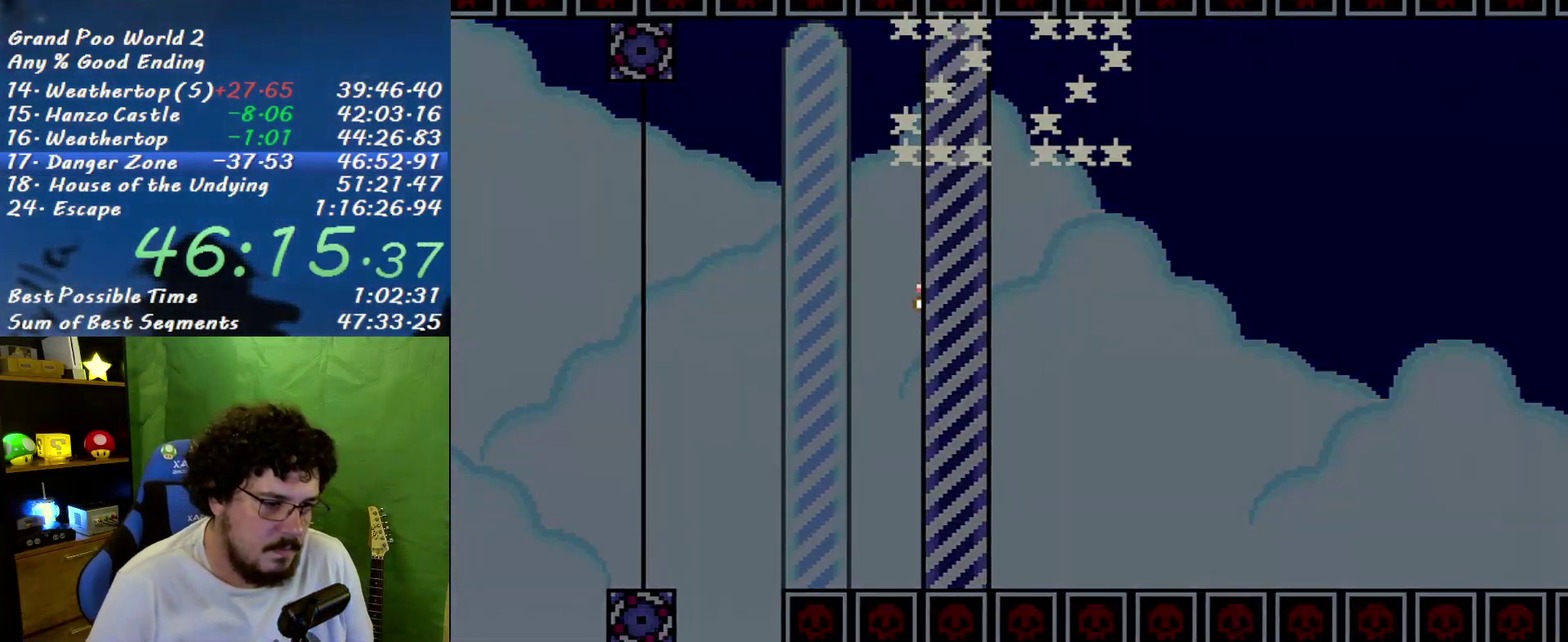
{"buttons": ["Y"], "events": []}
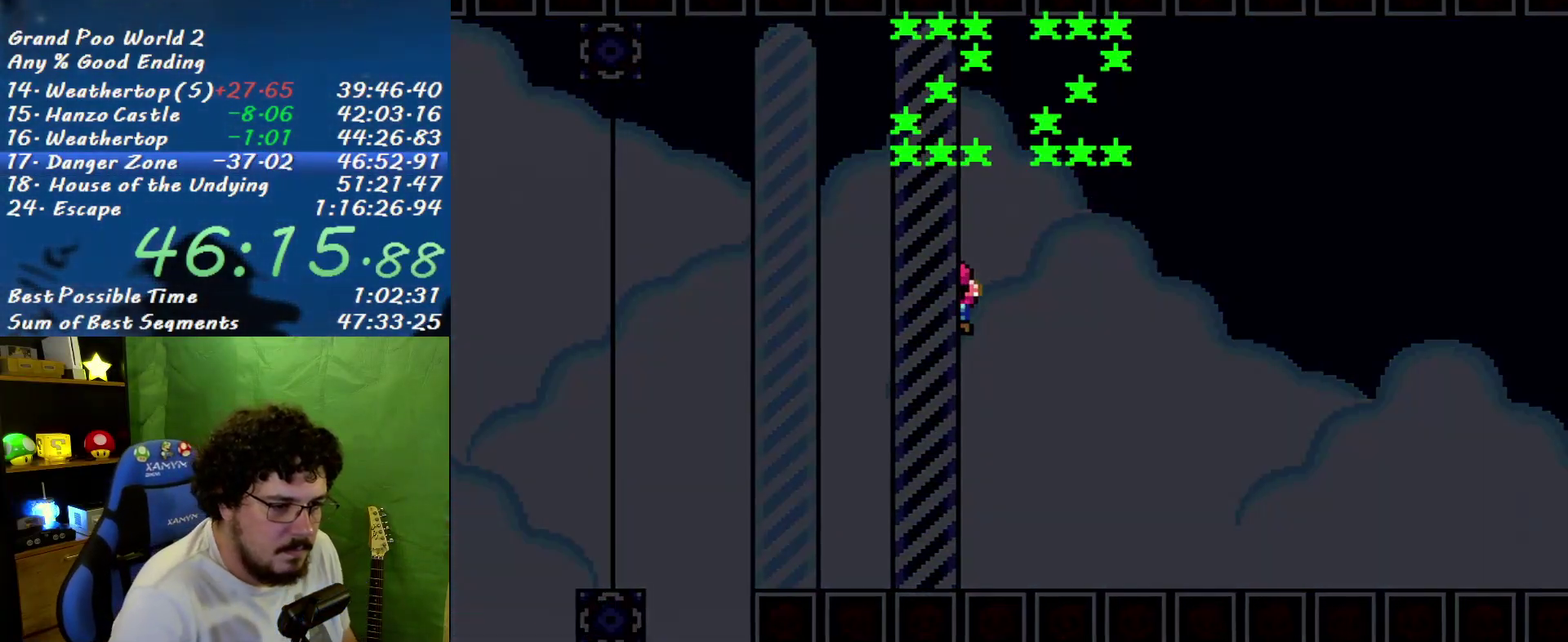
{"buttons": ["Y"], "events": []}
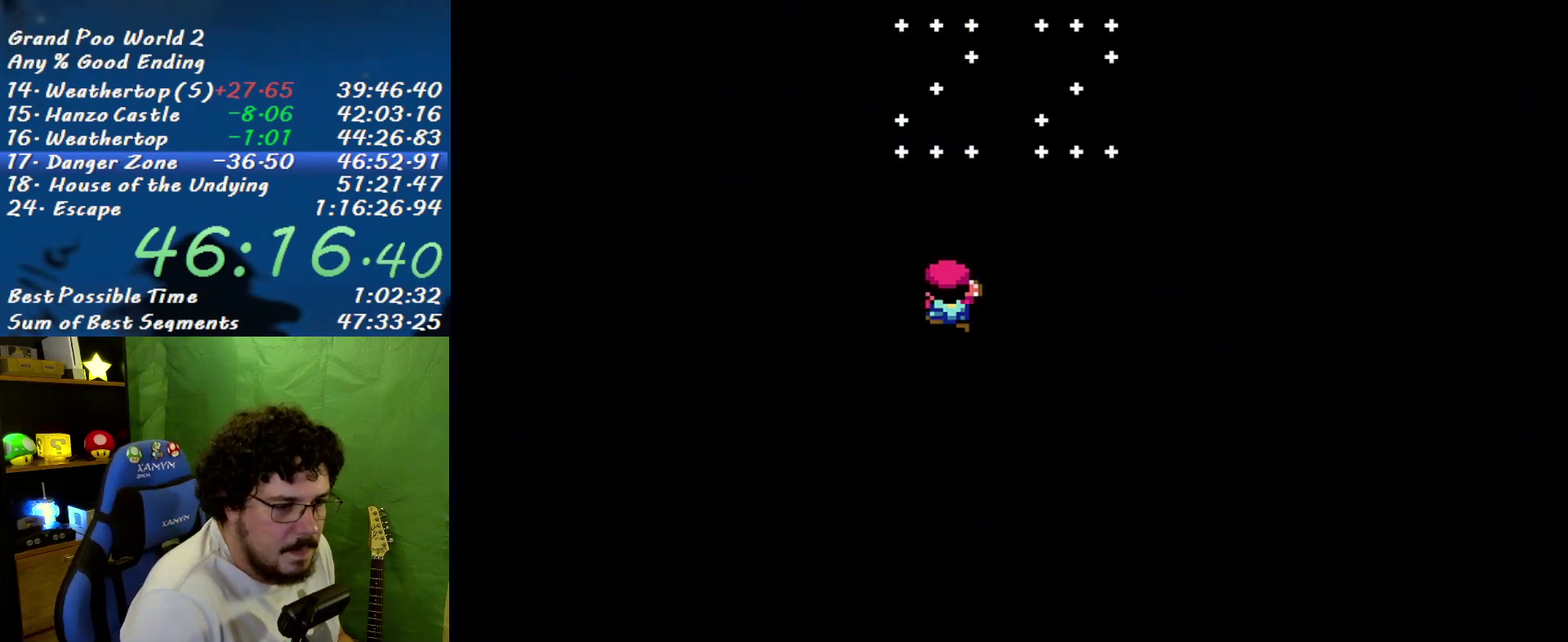
{"buttons": ["Y"], "events": []}